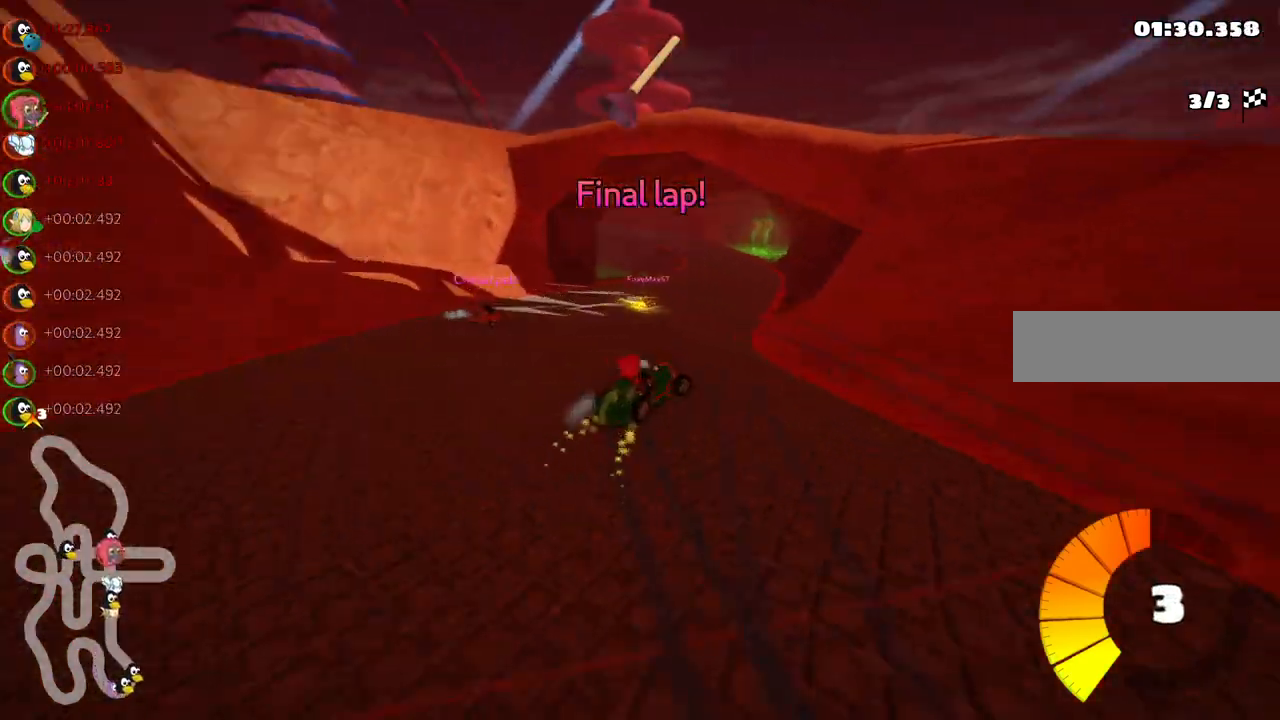
Gameplay with keyboard; each line is a JSON object with the keys held at the frame after it. "events" lists presses ("down") and releases ("up") of ".", "/", "alt_r", "b", "c", "comma", "ctrl_r", "d", "down", "f", "g", "h", "j", "k", "l", "left", "m", "n", "quote", "return", "right", "semicolon", "shift_r", "space", "super", "up" and "v" between this image and that frame as [ms after this image, input, new state], when the widget could be followed in between. No other keys are recorded. Mouse input is not recorded.
{"keys": ["left", "m", "up"], "events": [[33, "right", "up"], [367, "right", "down"], [467, "right", "up"]]}
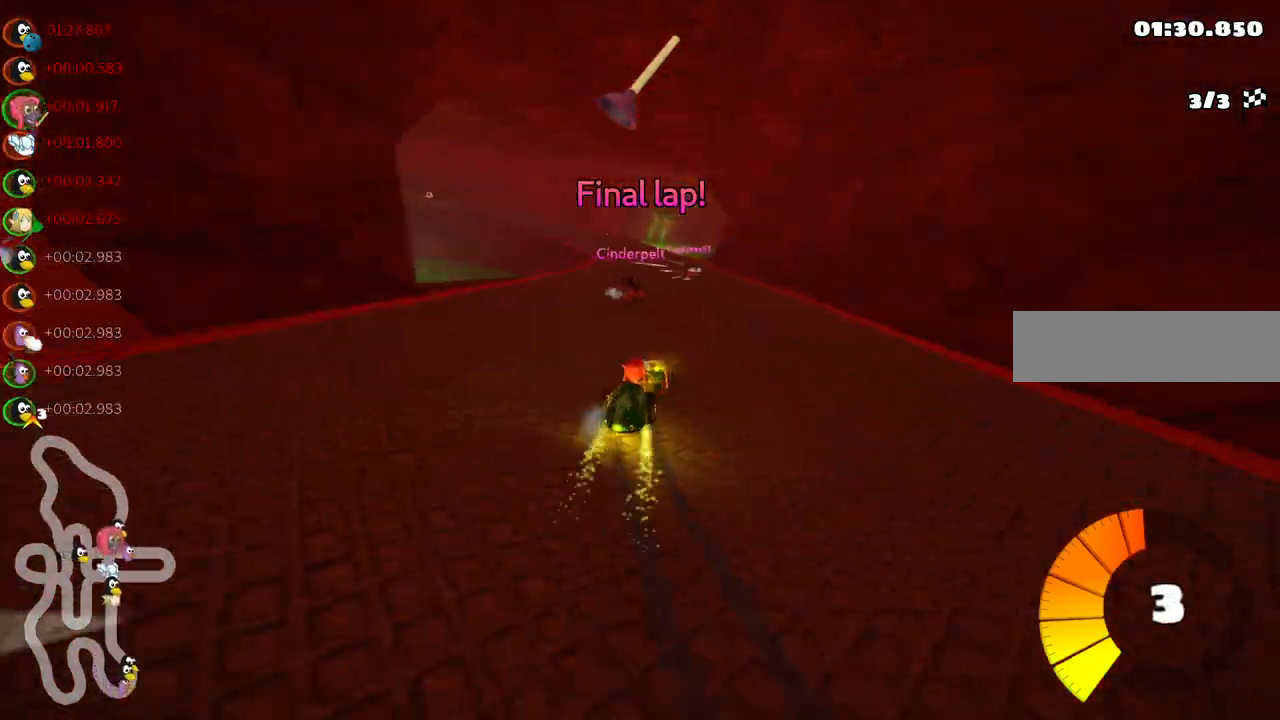
{"keys": ["right", "up"], "events": [[283, "left", "up"], [283, "m", "up"], [483, "right", "down"]]}
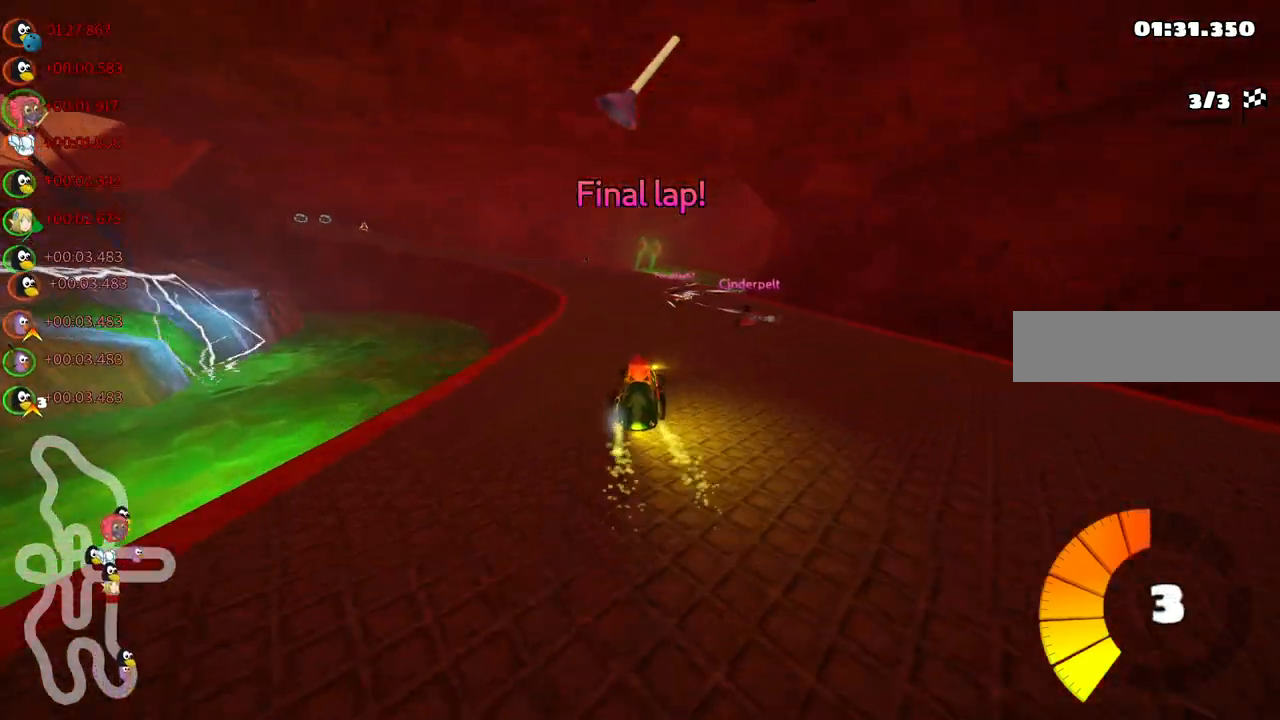
{"keys": ["left", "m", "up"], "events": [[83, "right", "up"], [267, "space", "down"], [317, "left", "down"], [367, "m", "down"], [450, "space", "up"]]}
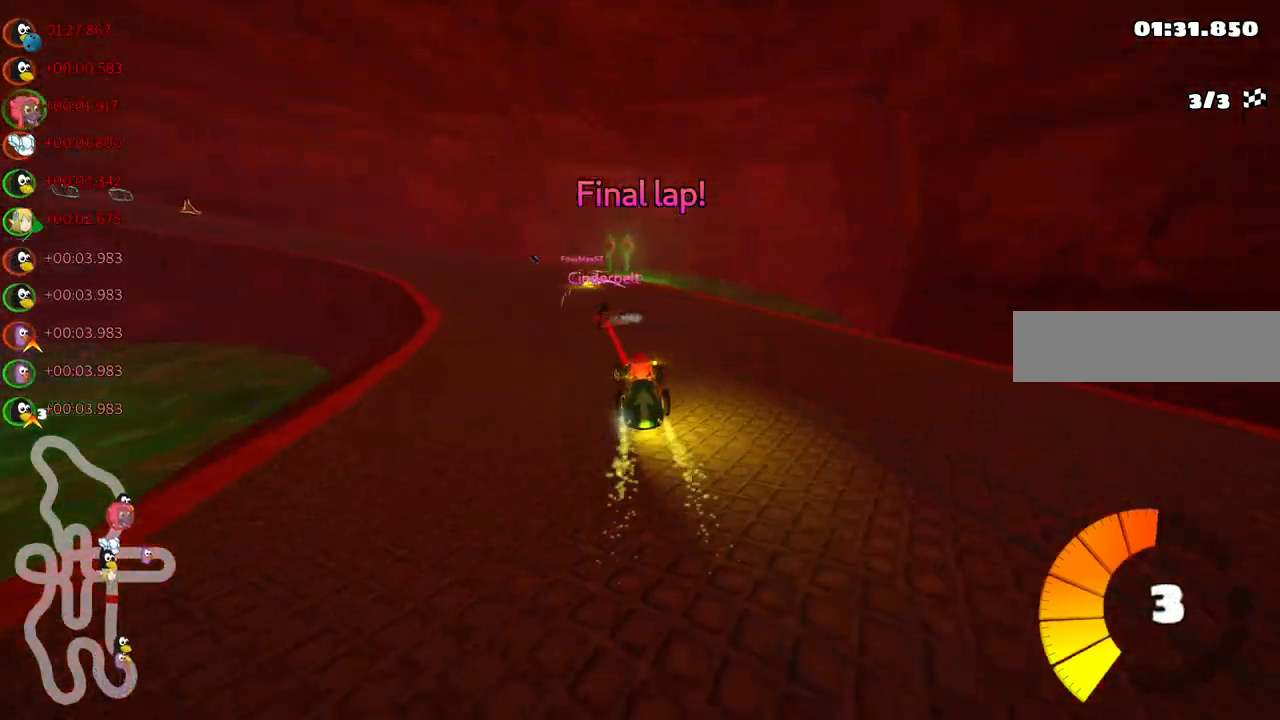
{"keys": ["left", "m", "right", "up"], "events": [[150, "right", "down"], [183, "left", "up"], [283, "left", "down"]]}
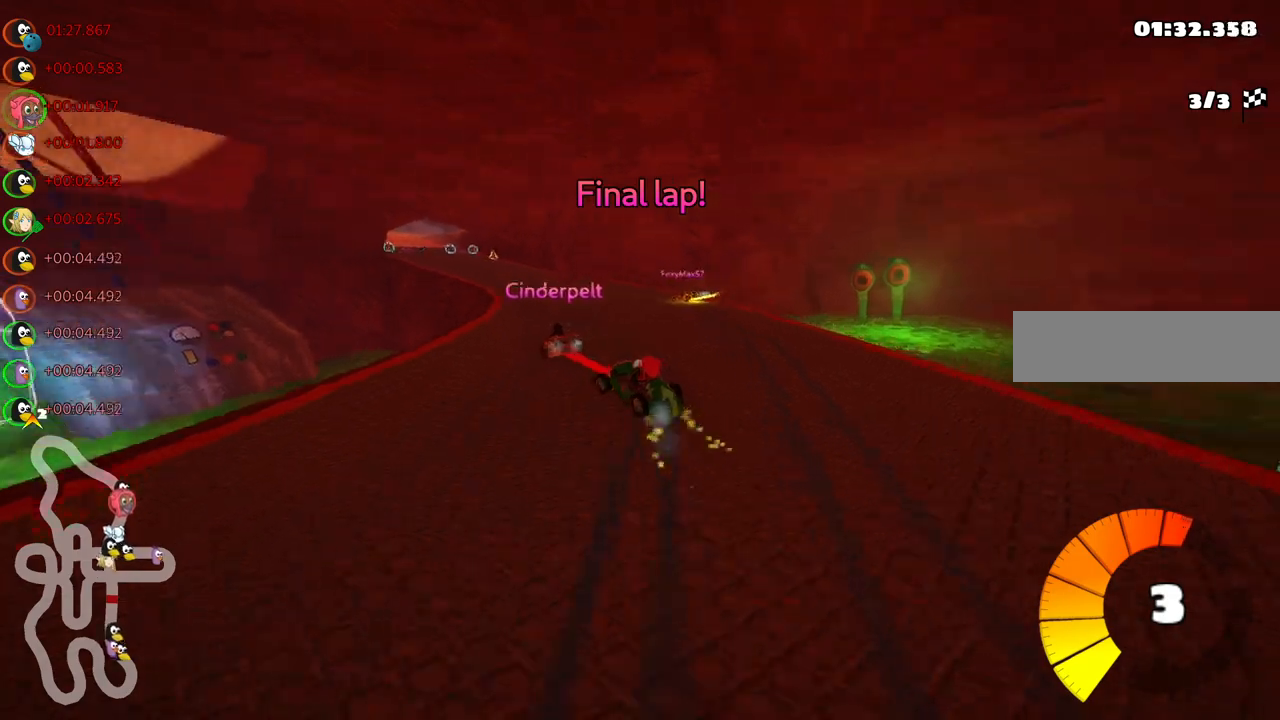
{"keys": ["m", "up"], "events": [[67, "left", "up"], [167, "left", "down"], [350, "left", "up"], [450, "right", "up"]]}
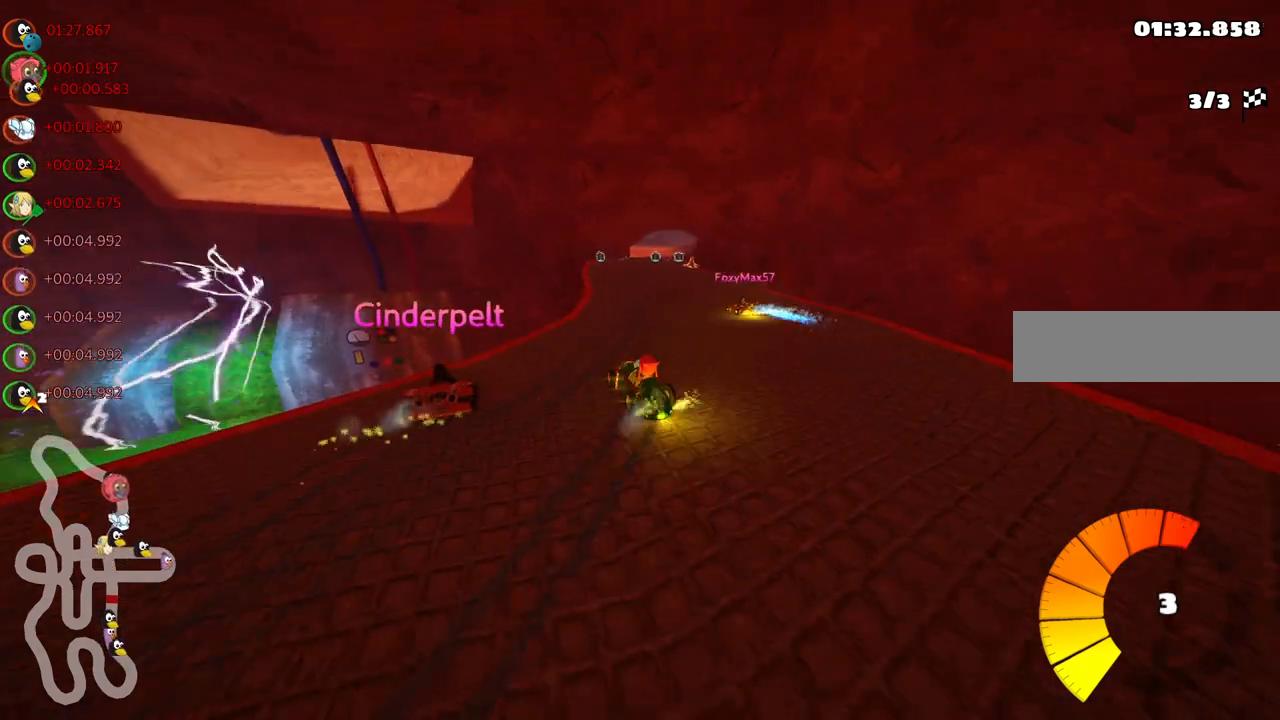
{"keys": ["right", "up"], "events": [[83, "m", "up"], [367, "right", "down"]]}
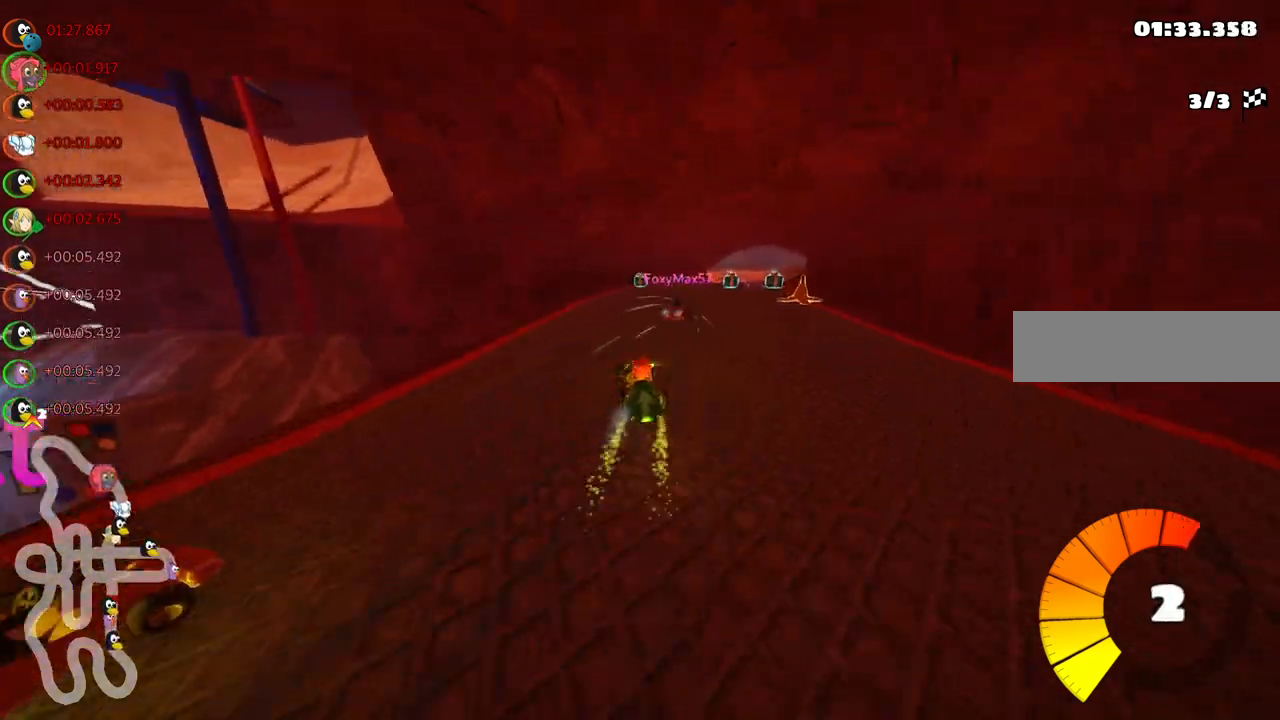
{"keys": ["left", "up"], "events": [[300, "right", "up"], [433, "left", "down"]]}
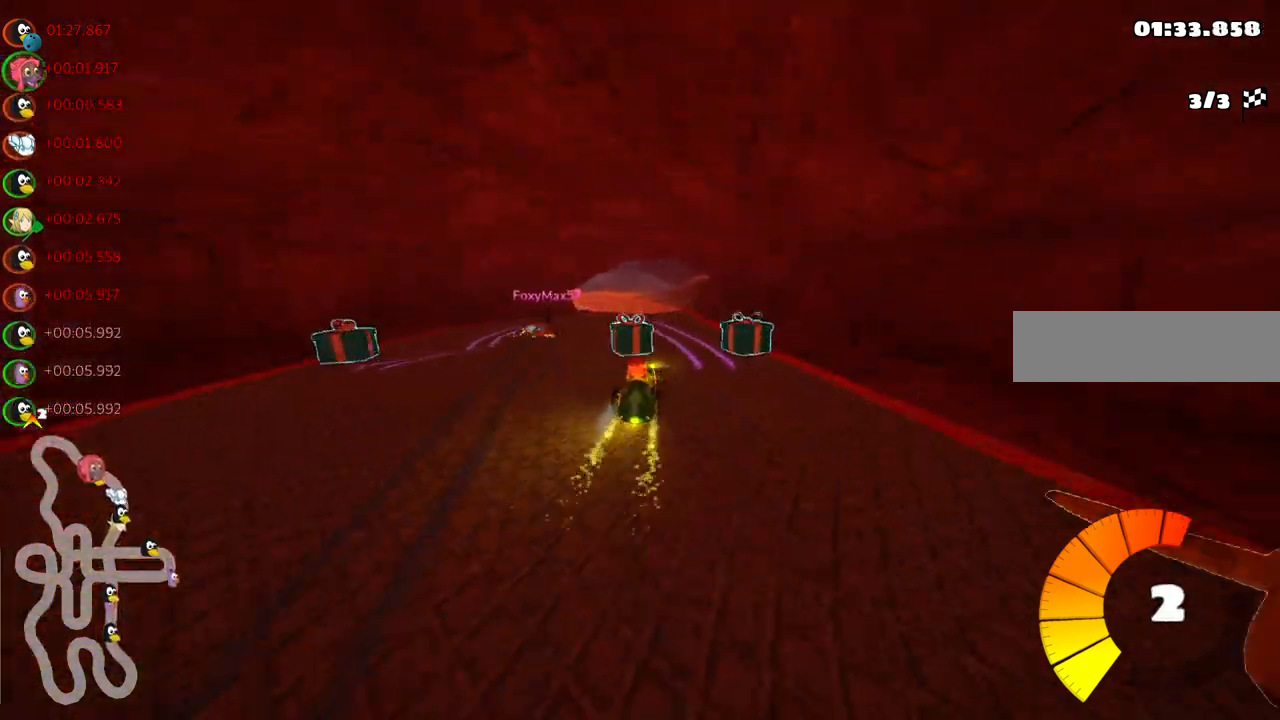
{"keys": ["up"], "events": [[83, "left", "up"], [367, "right", "down"], [500, "right", "up"]]}
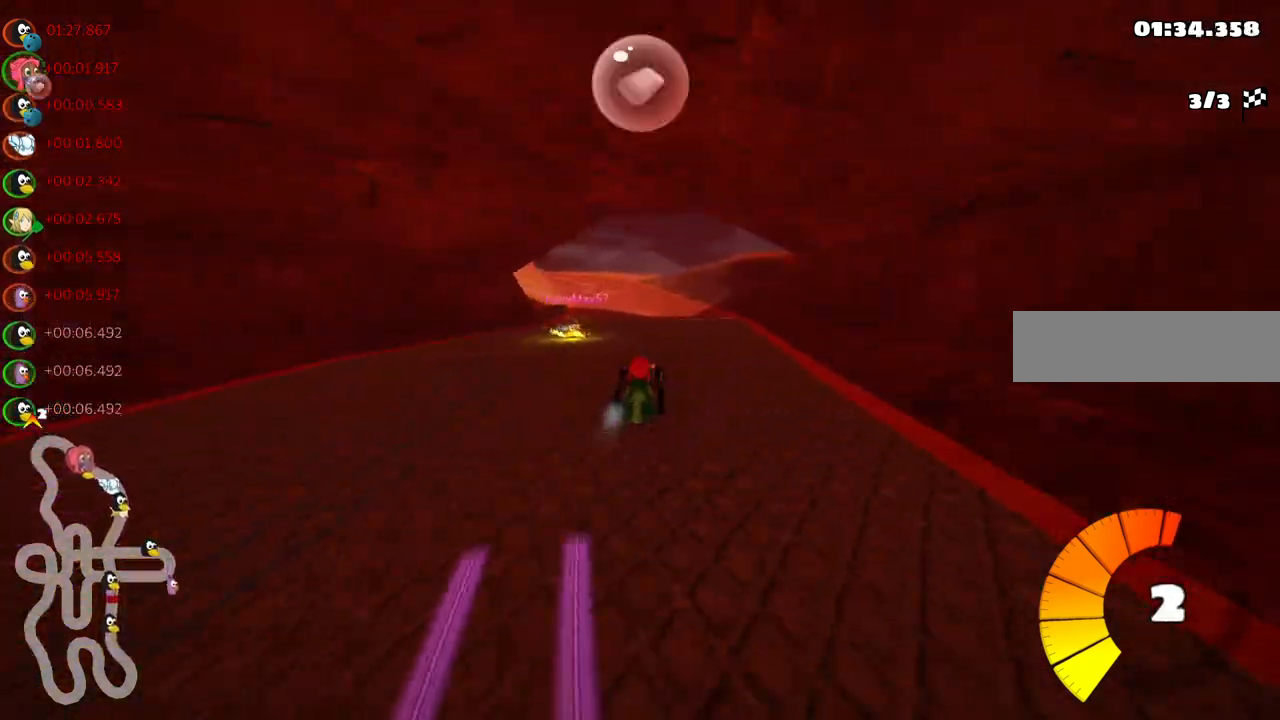
{"keys": ["m", "right", "up"], "events": [[50, "left", "down"], [50, "m", "down"], [150, "right", "down"], [183, "left", "up"], [283, "left", "down"], [383, "left", "up"]]}
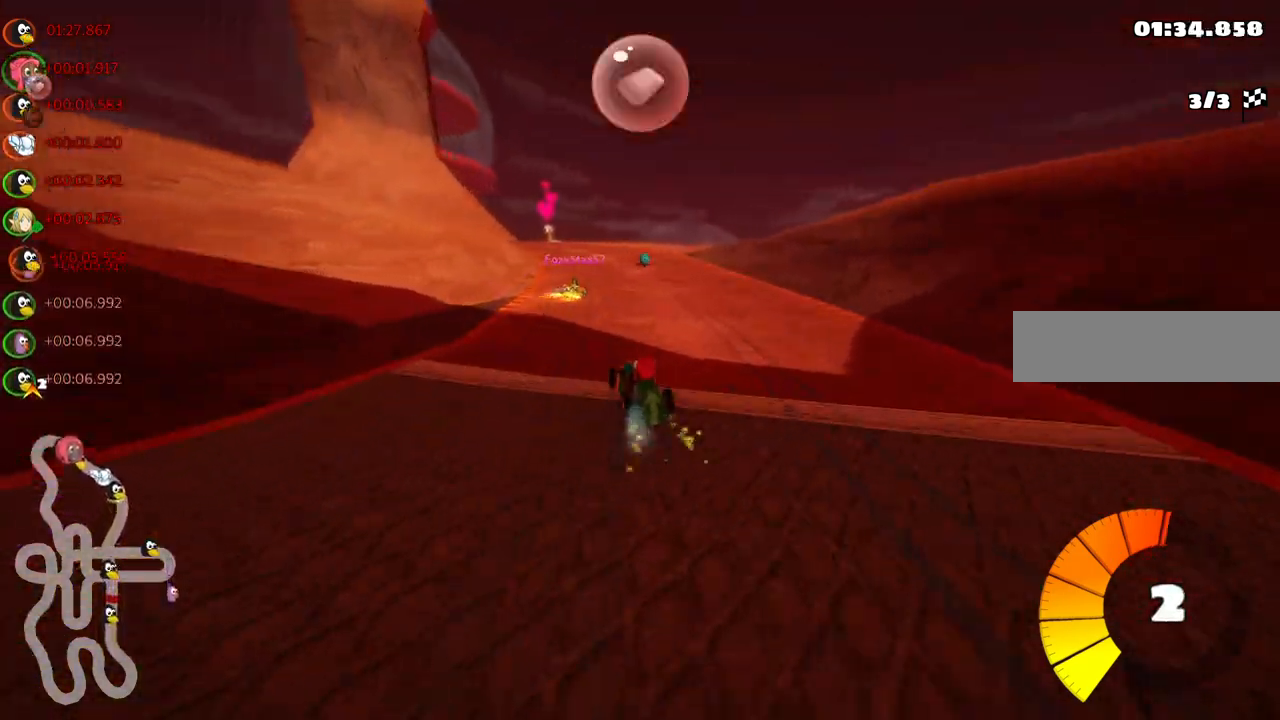
{"keys": ["m", "right", "up"], "events": [[17, "left", "down"], [167, "left", "up"], [300, "left", "down"], [500, "left", "up"]]}
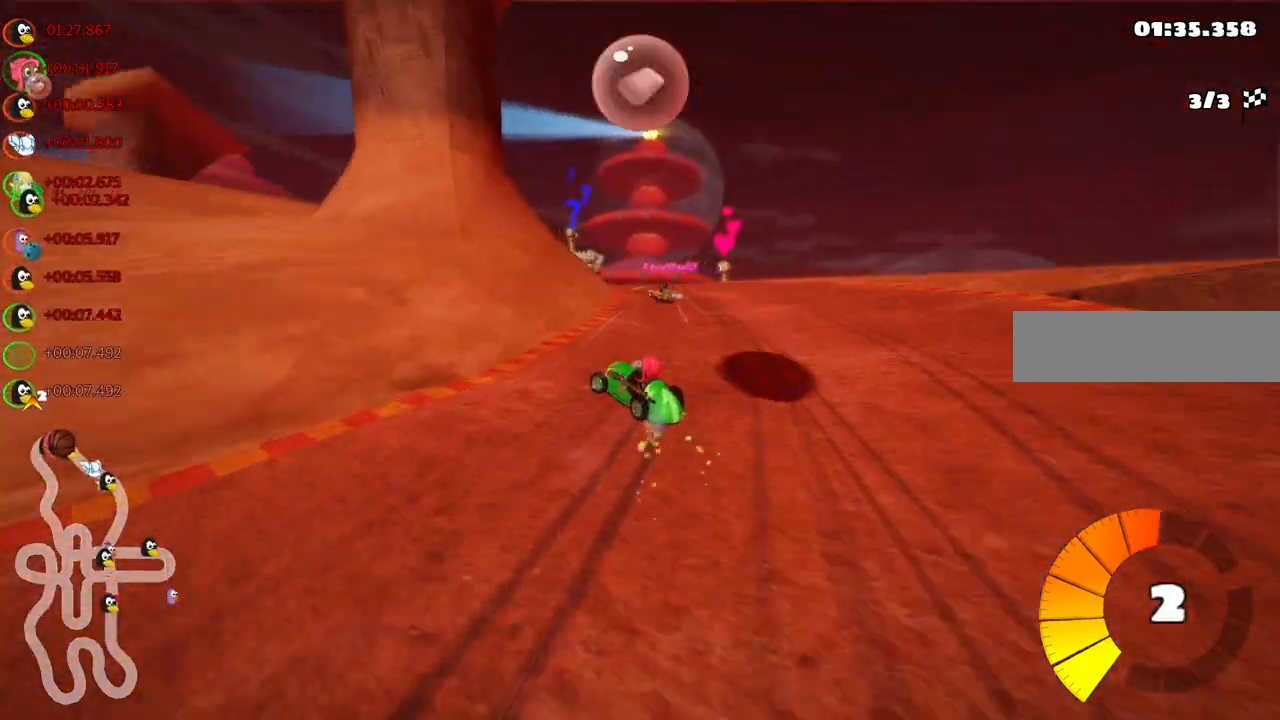
{"keys": ["left", "up"], "events": [[133, "left", "down"], [233, "right", "up"], [233, "space", "down"], [367, "left", "up"], [367, "space", "up"], [417, "left", "down"], [467, "m", "up"]]}
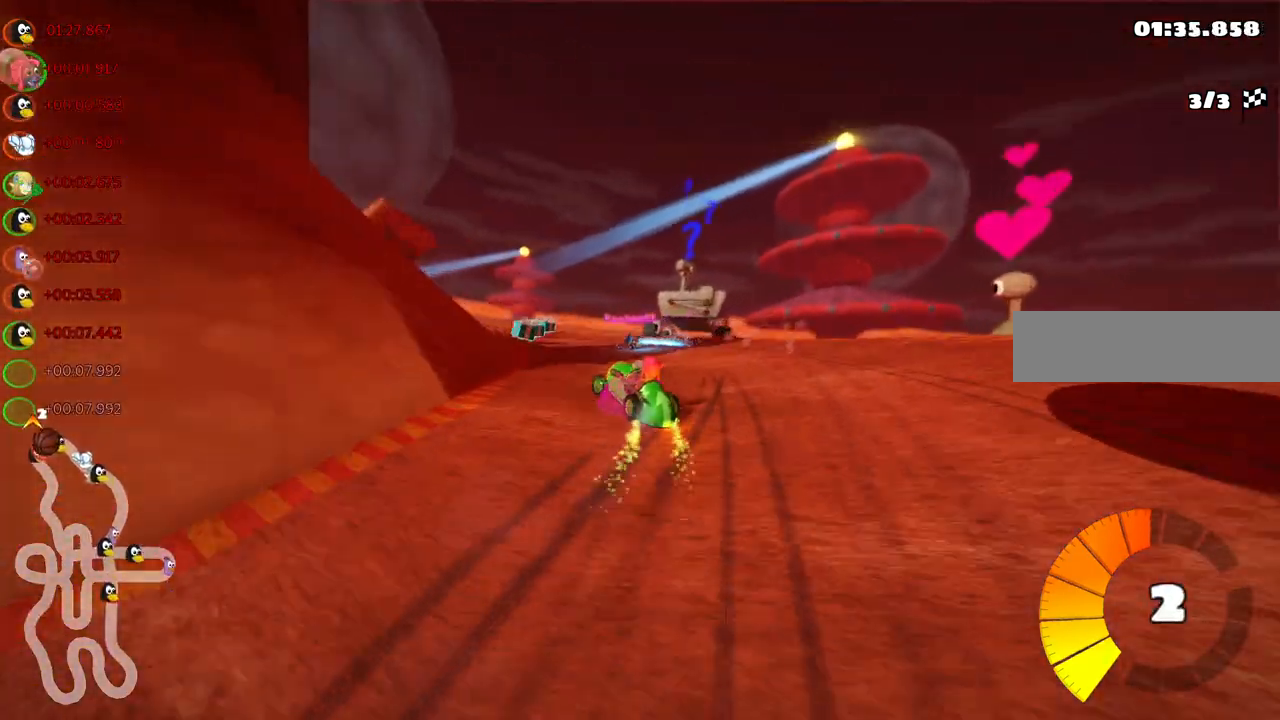
{"keys": ["left", "up"], "events": []}
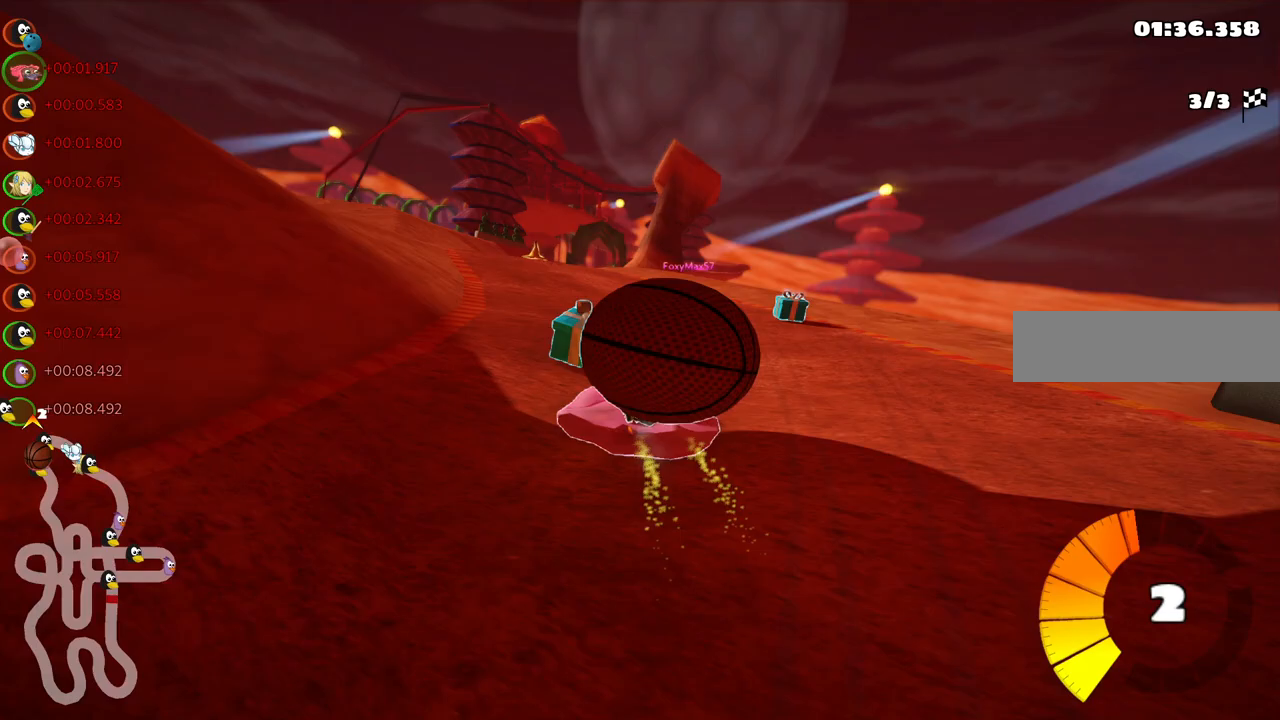
{"keys": ["up"], "events": [[33, "left", "up"], [83, "right", "down"], [167, "m", "down"], [267, "right", "up"], [367, "m", "up"]]}
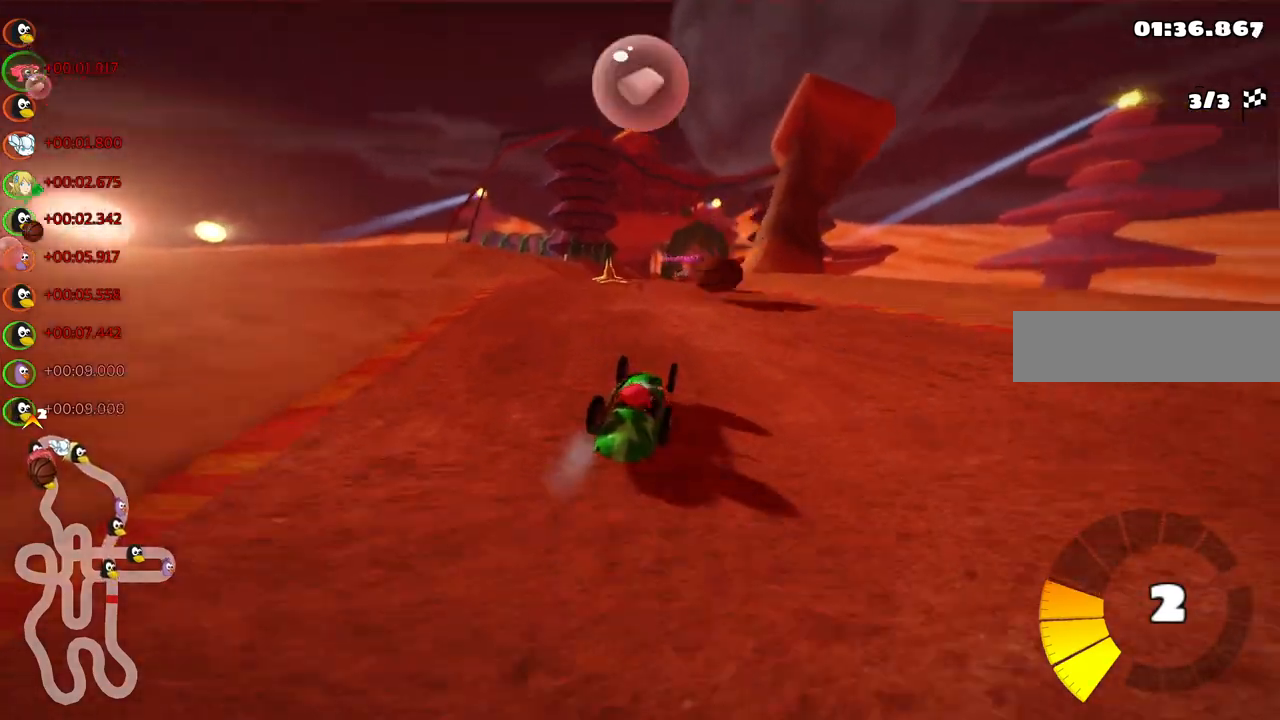
{"keys": ["up"], "events": [[333, "right", "down"], [467, "right", "up"]]}
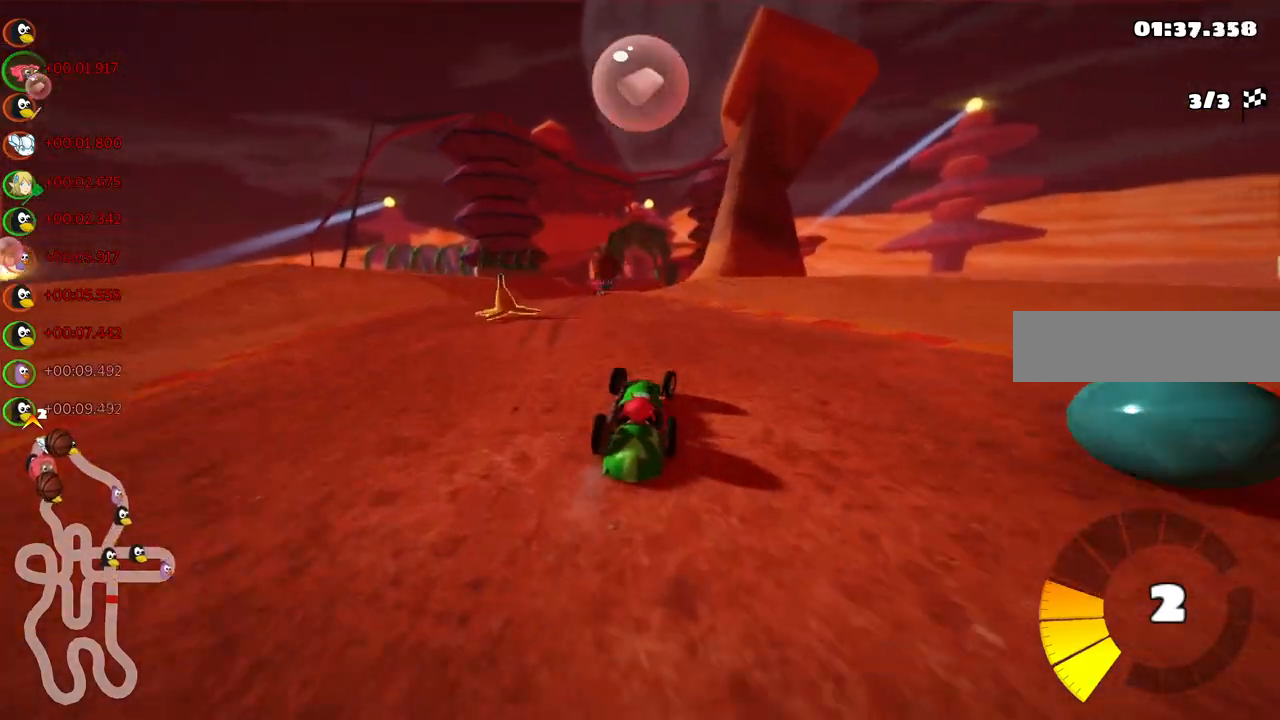
{"keys": ["m", "right", "up"], "events": [[17, "left", "down"], [17, "m", "down"], [117, "right", "down"], [167, "left", "up"]]}
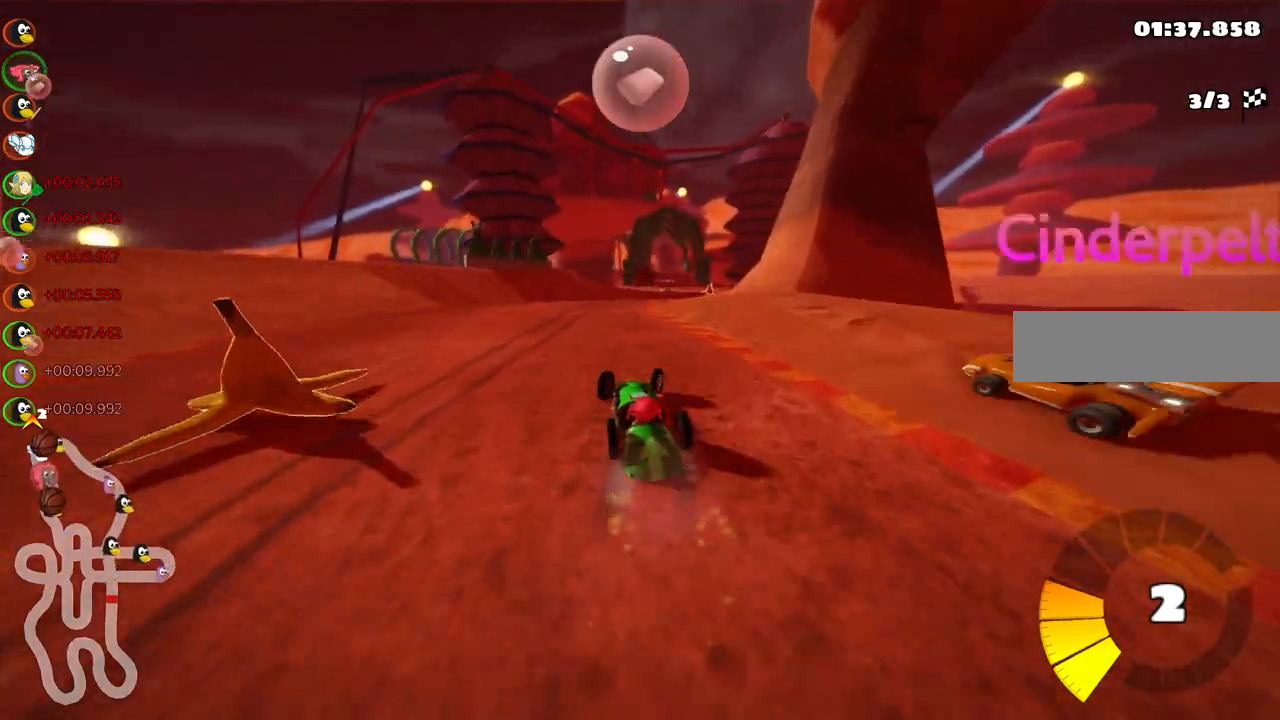
{"keys": ["m", "right", "up"], "events": []}
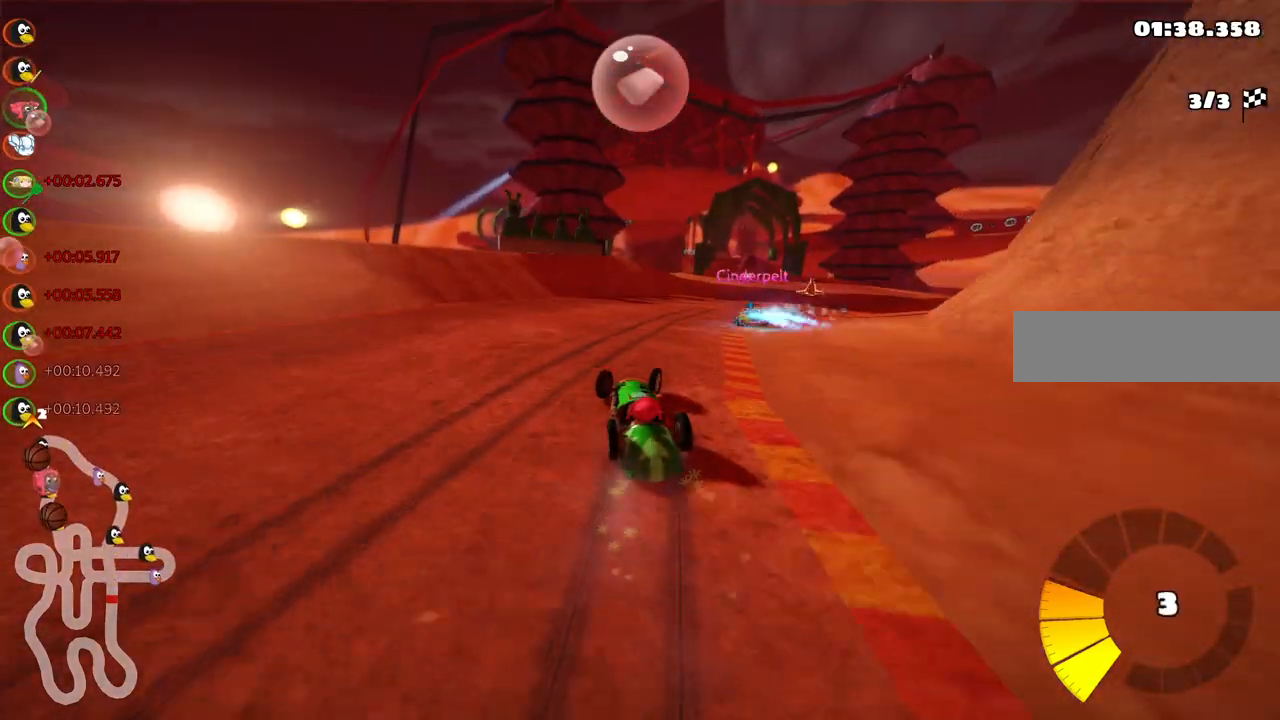
{"keys": ["up"], "events": [[150, "m", "up"], [383, "right", "up"]]}
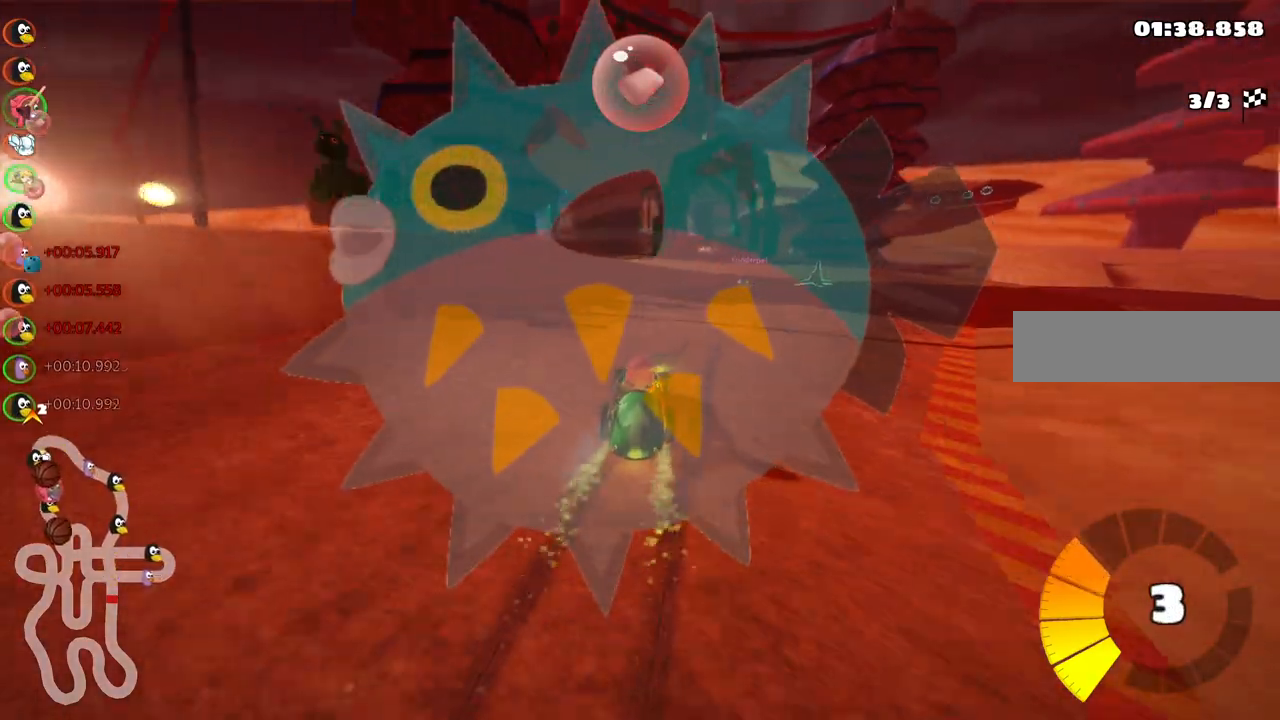
{"keys": ["left", "m", "up"], "events": [[117, "right", "down"], [400, "right", "up"], [450, "left", "down"], [450, "m", "down"]]}
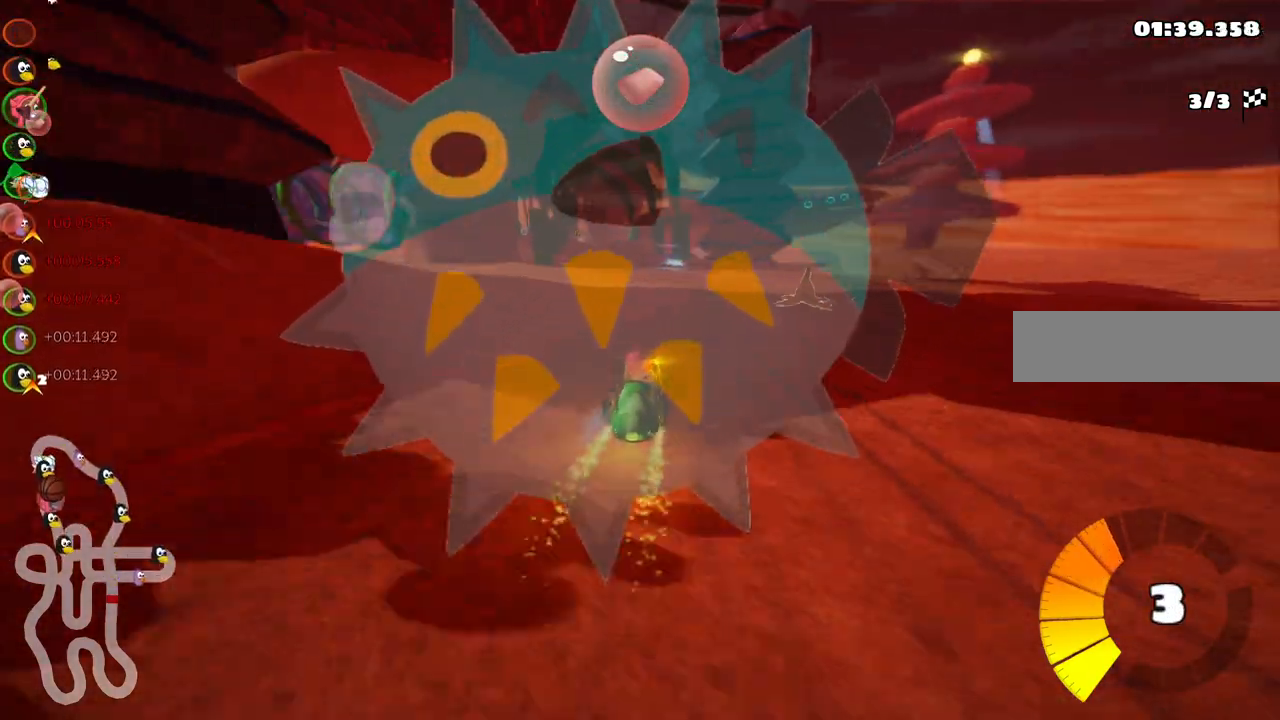
{"keys": ["m", "right", "up"], "events": [[50, "right", "down"], [100, "left", "up"]]}
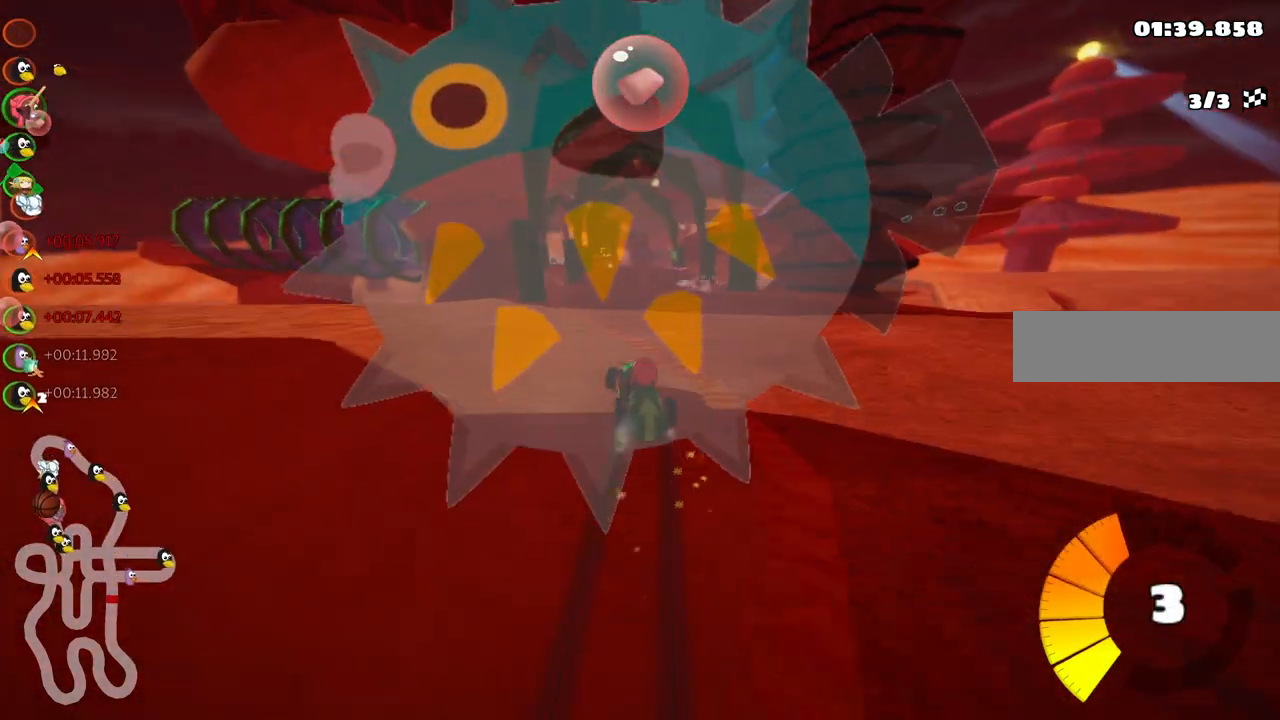
{"keys": ["m", "right", "up"], "events": []}
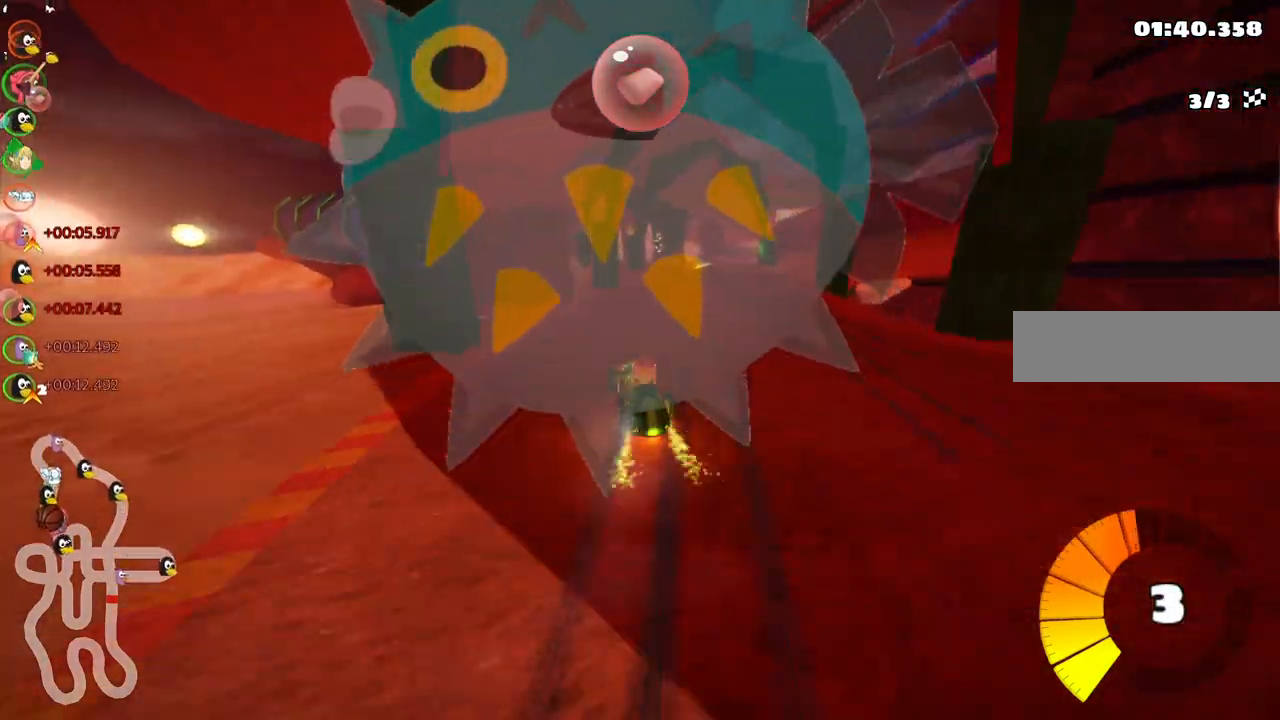
{"keys": ["up"], "events": [[267, "m", "up"], [267, "space", "down"], [400, "right", "up"], [450, "space", "up"]]}
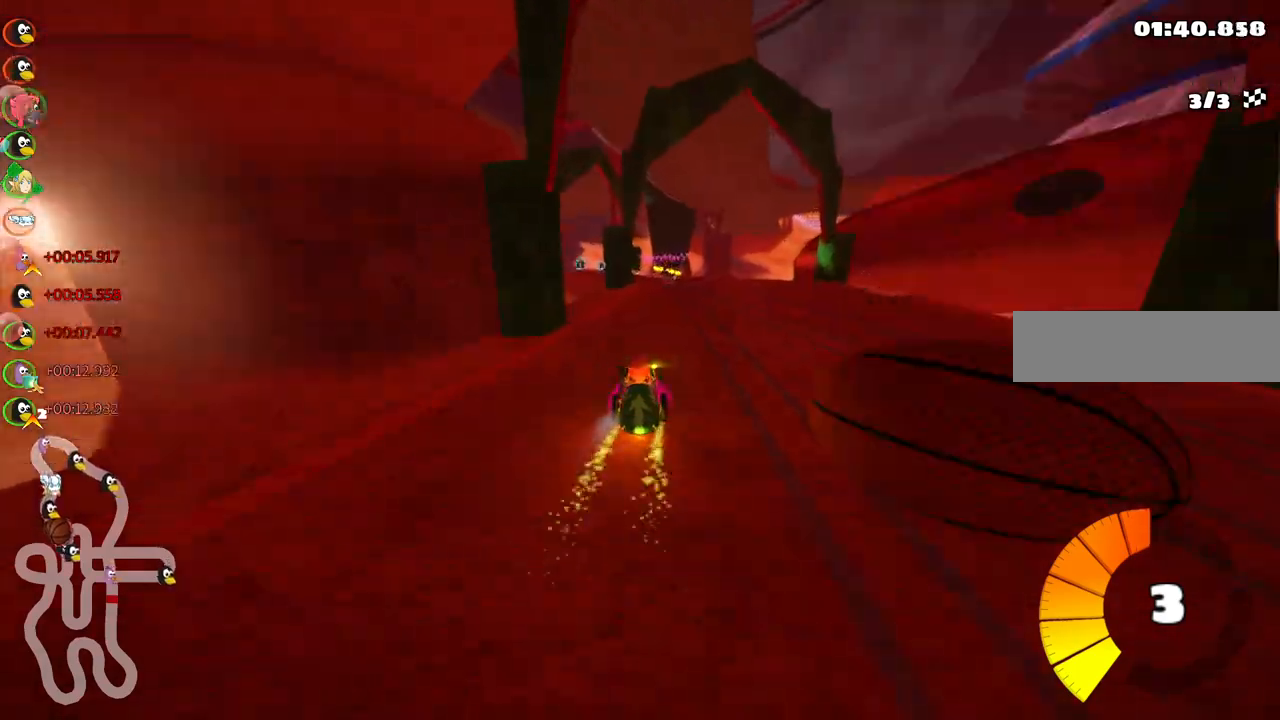
{"keys": ["left", "m", "up"], "events": [[383, "left", "down"], [417, "m", "down"]]}
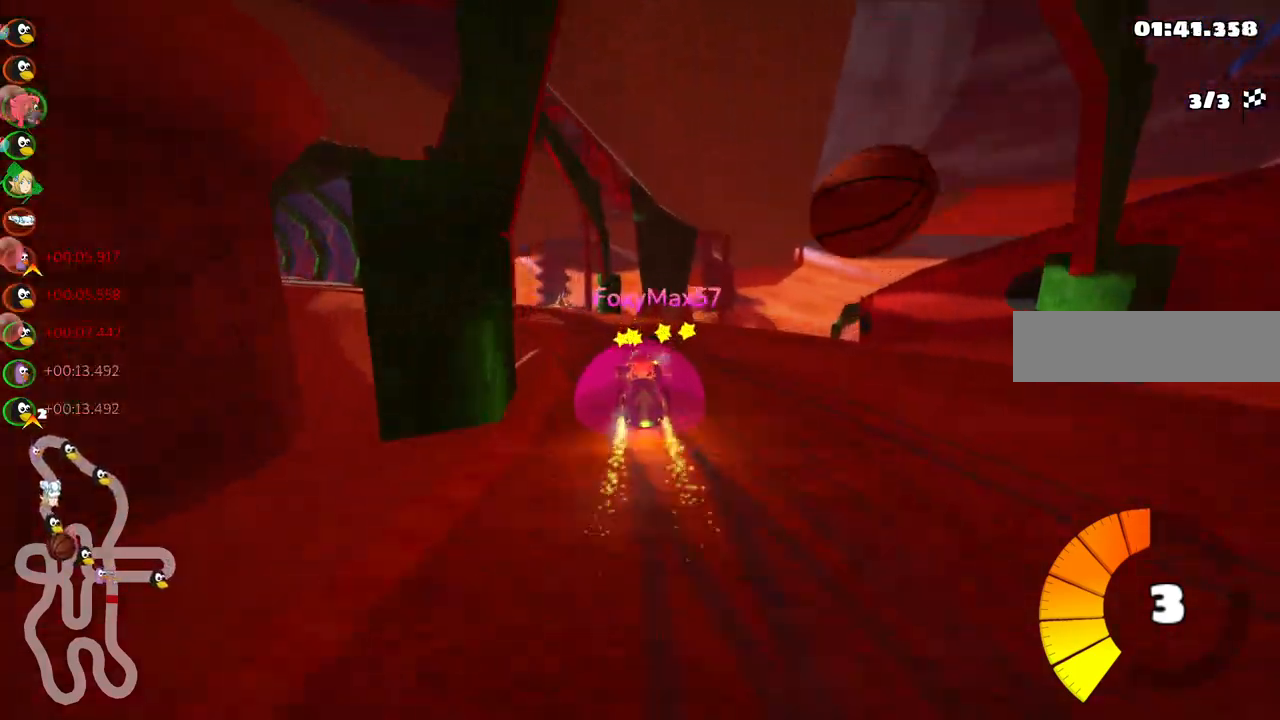
{"keys": ["left", "m", "up"], "events": [[67, "m", "up"], [250, "left", "up"], [350, "left", "down"], [450, "m", "down"]]}
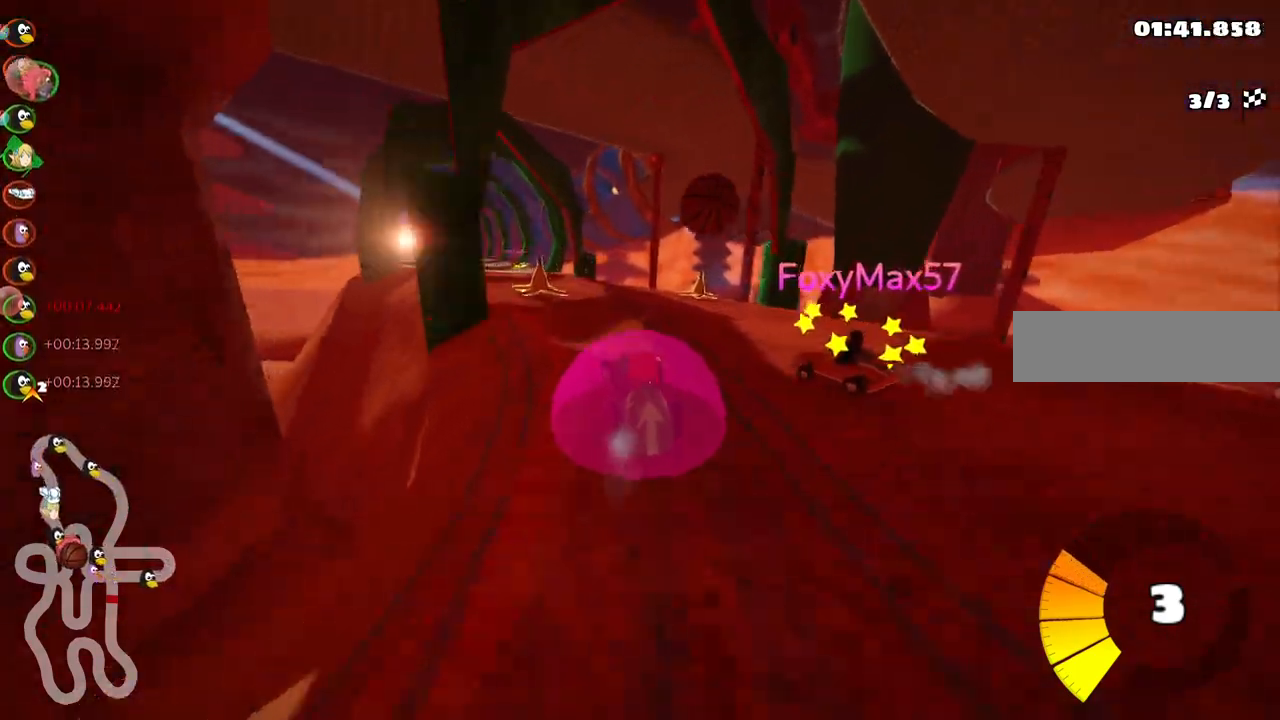
{"keys": ["left", "up"], "events": [[33, "left", "up"], [33, "m", "up"], [133, "right", "down"], [467, "right", "up"], [500, "left", "down"]]}
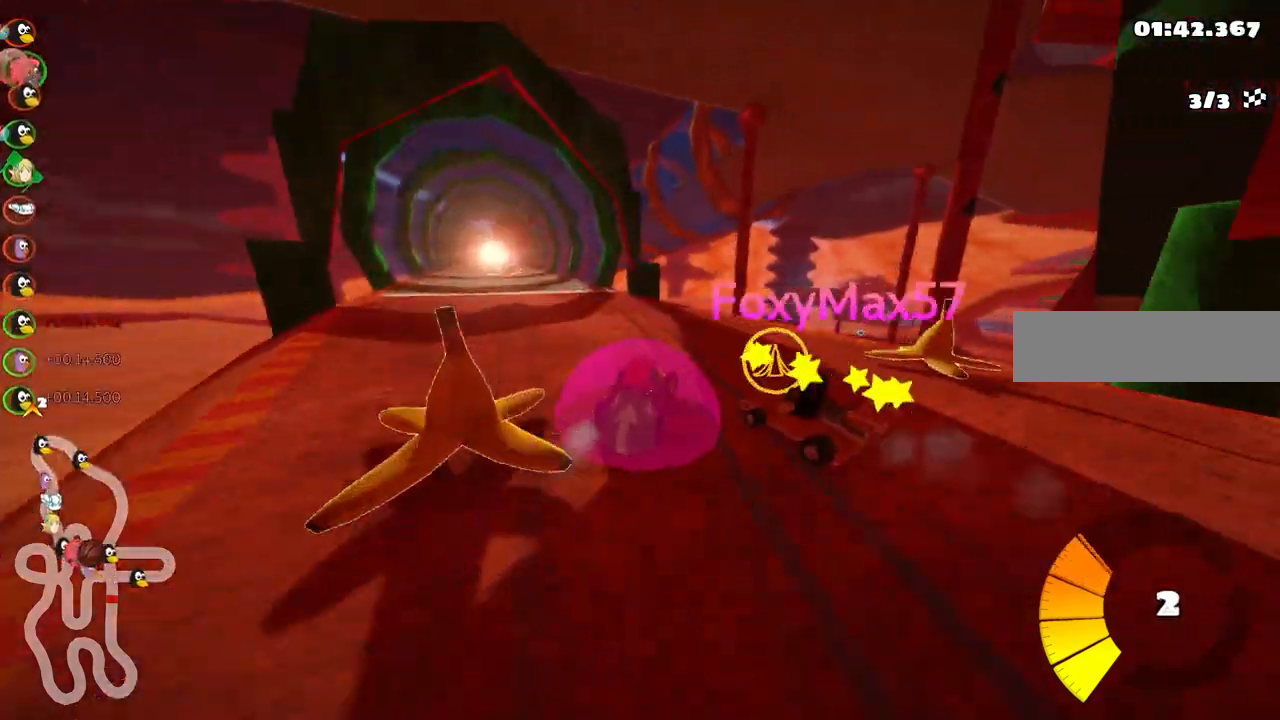
{"keys": ["left", "up"], "events": [[50, "m", "down"], [333, "m", "up"]]}
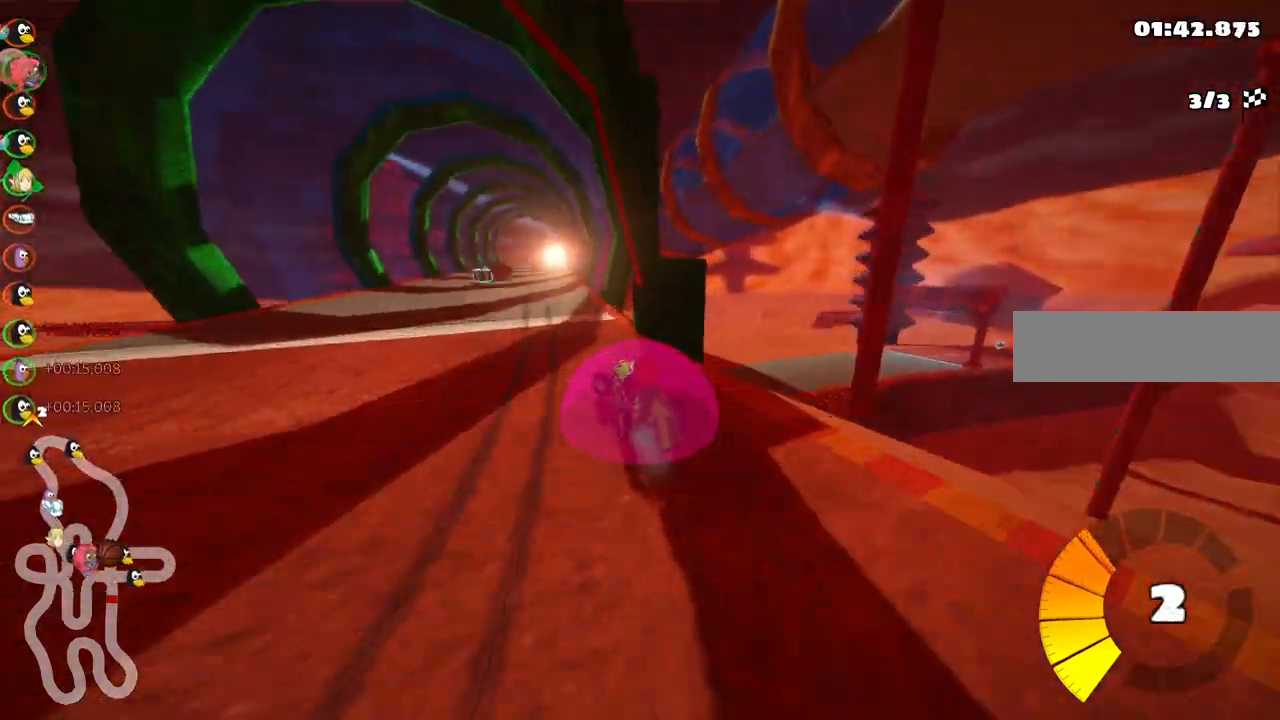
{"keys": ["left", "m", "right", "up"], "events": [[267, "left", "up"], [317, "m", "down"], [317, "right", "down"], [500, "left", "down"]]}
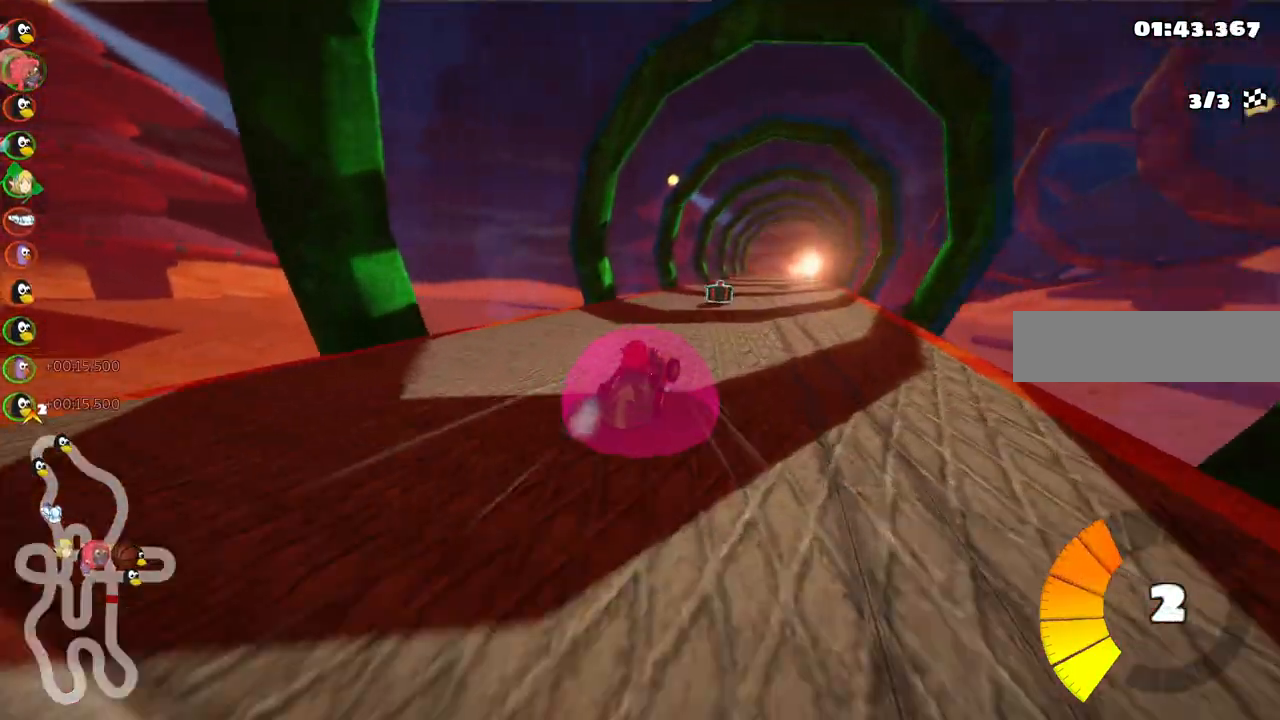
{"keys": ["left", "m", "up"], "events": [[50, "right", "up"], [133, "right", "down"], [383, "right", "up"]]}